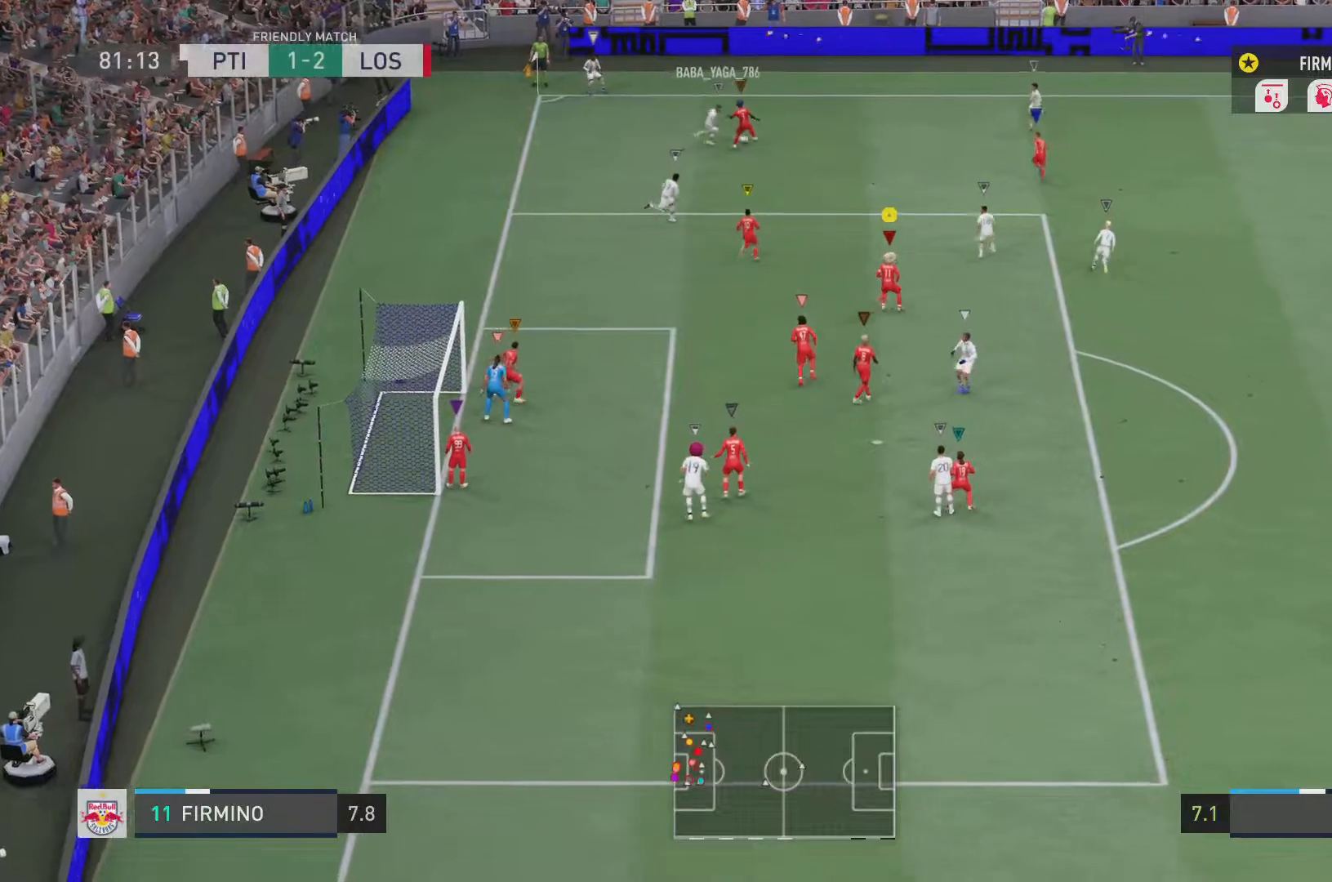
Gameplay with a controller (PlayStation layout); each line is a JSON object with the inputs held at the frame after it. "events" lists button and stick changes between this image and that frame as [ms after this image, input, new state], when the widget could be followed in between. Not read: L3 R3.
{"buttons": ["L2", "R2"], "left_stick": "up", "right_stick": "center"}
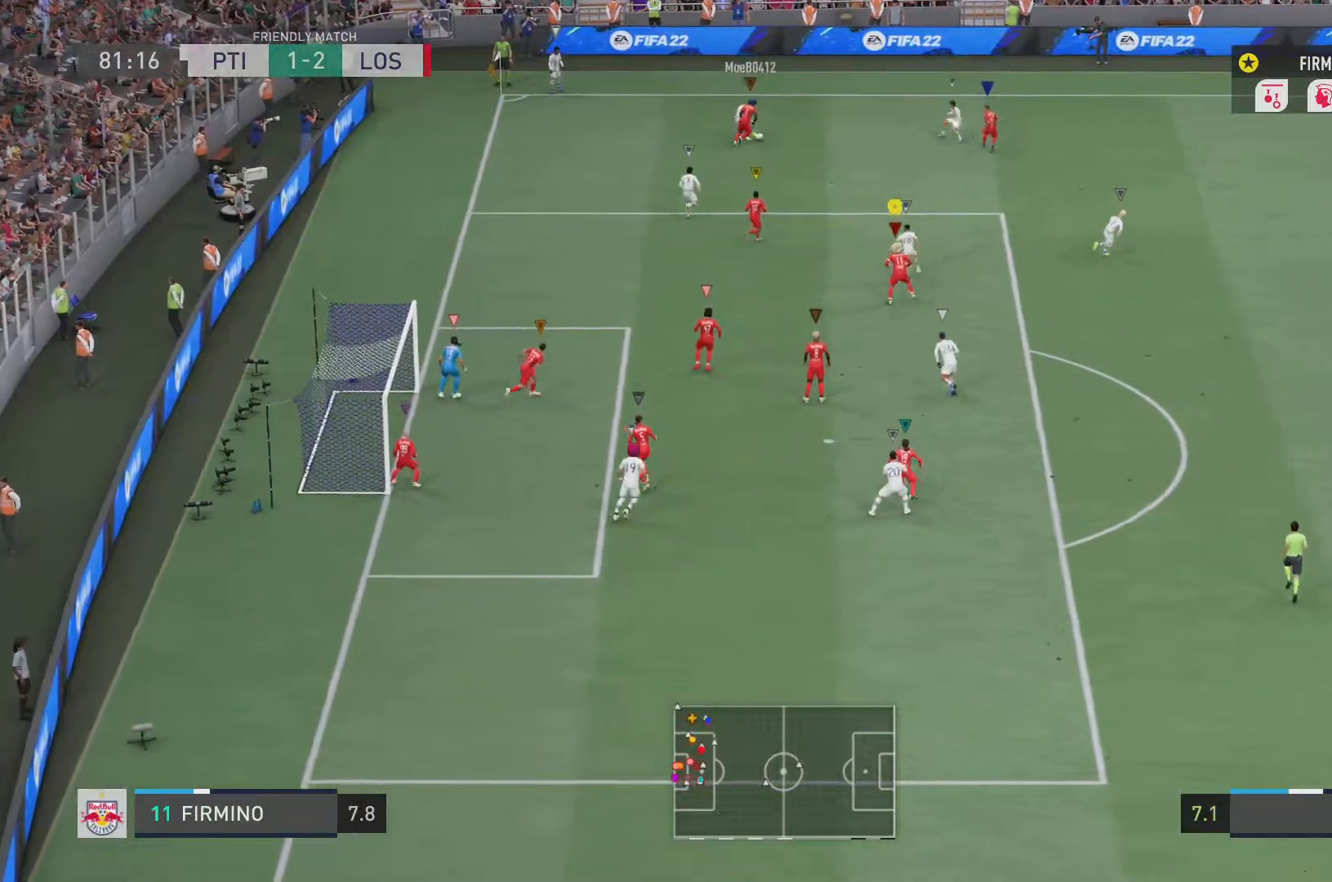
{"buttons": ["L2", "R2"], "left_stick": "center", "right_stick": "center", "events": [[117, "left_stick", "center"]]}
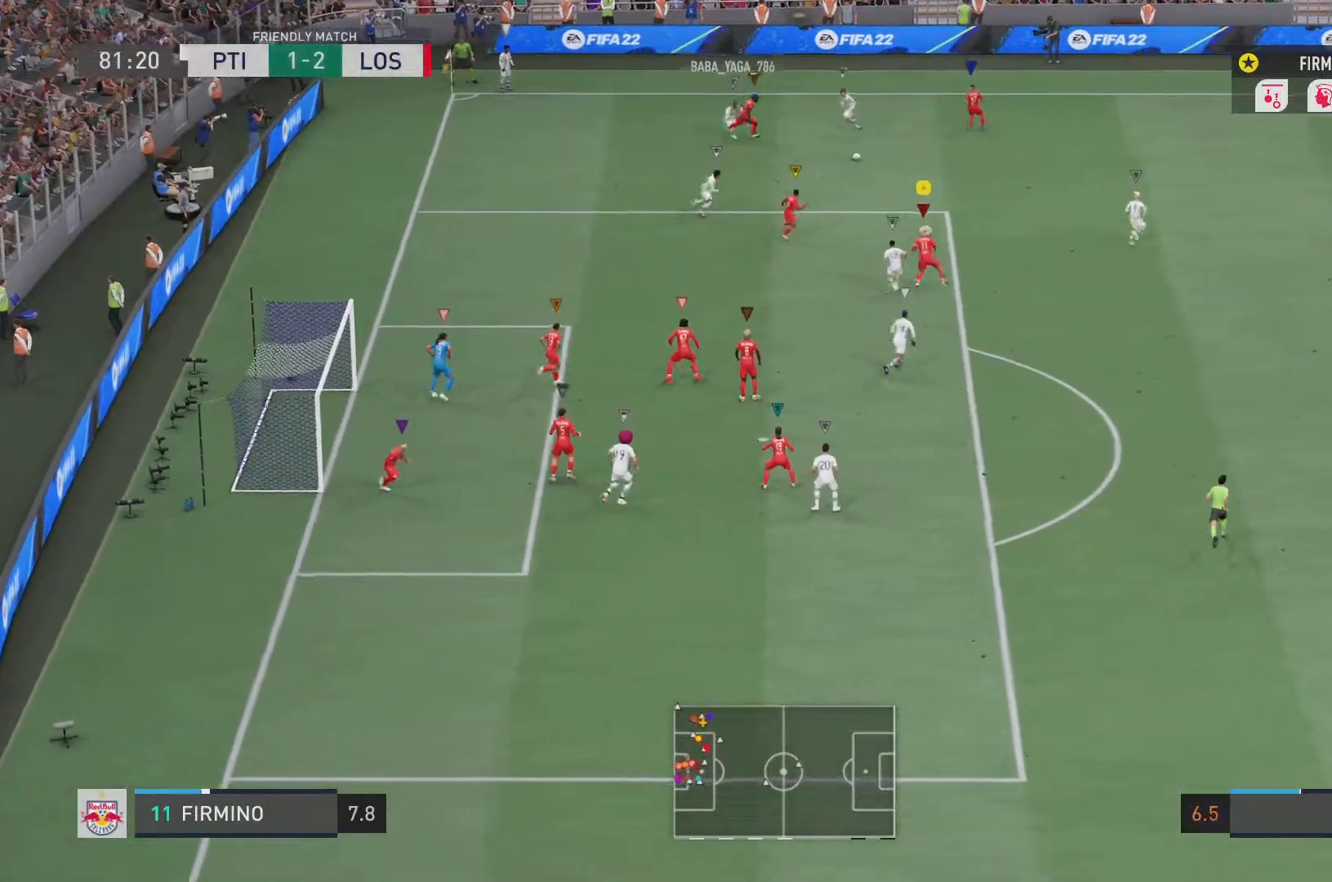
{"buttons": ["R2"], "left_stick": "up", "right_stick": "center", "events": [[34, "left_stick", "up"], [501, "L2", "up"]]}
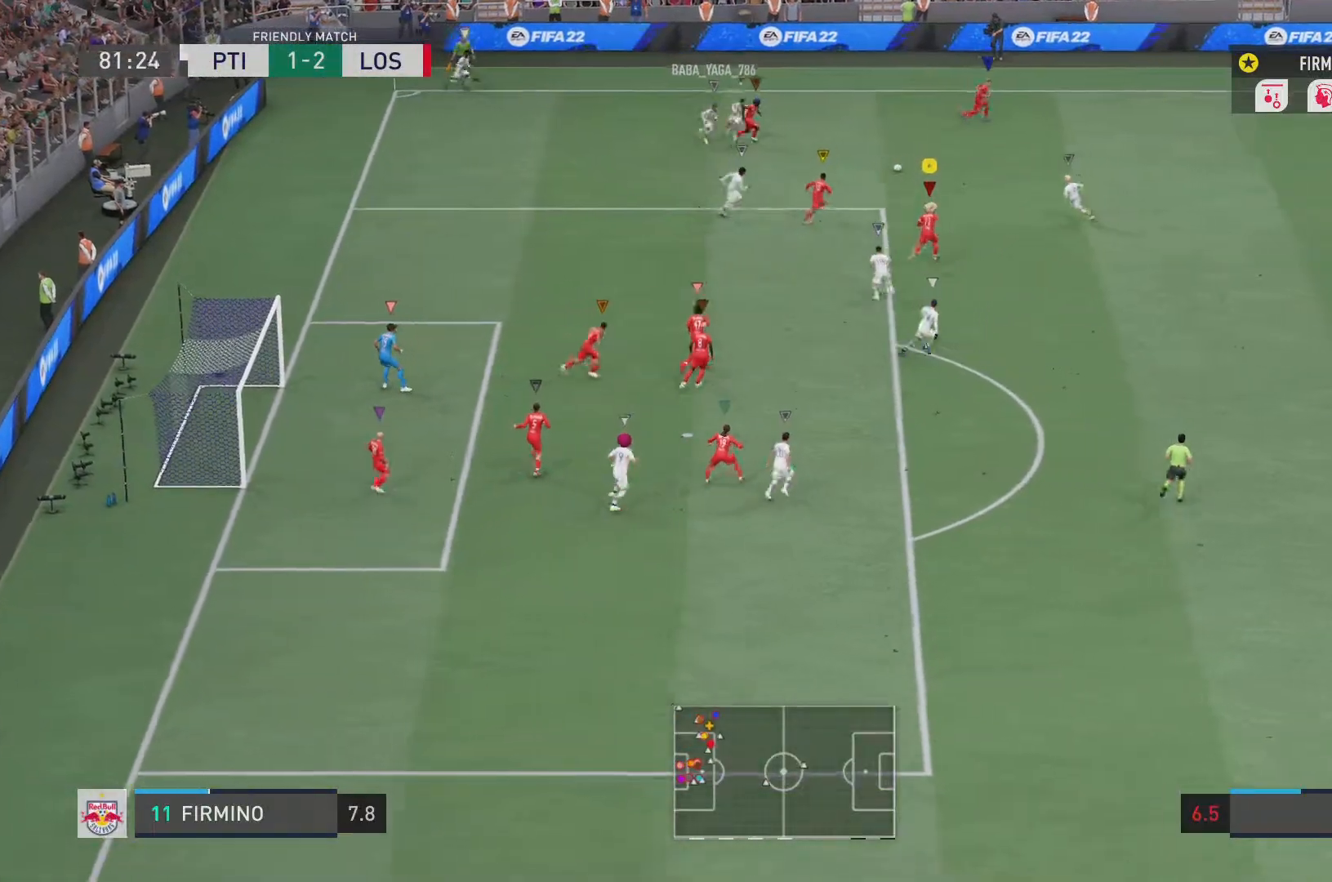
{"buttons": ["L2", "R2"], "left_stick": "up-left", "right_stick": "center", "events": [[450, "L2", "down"], [467, "left_stick", "up-left"]]}
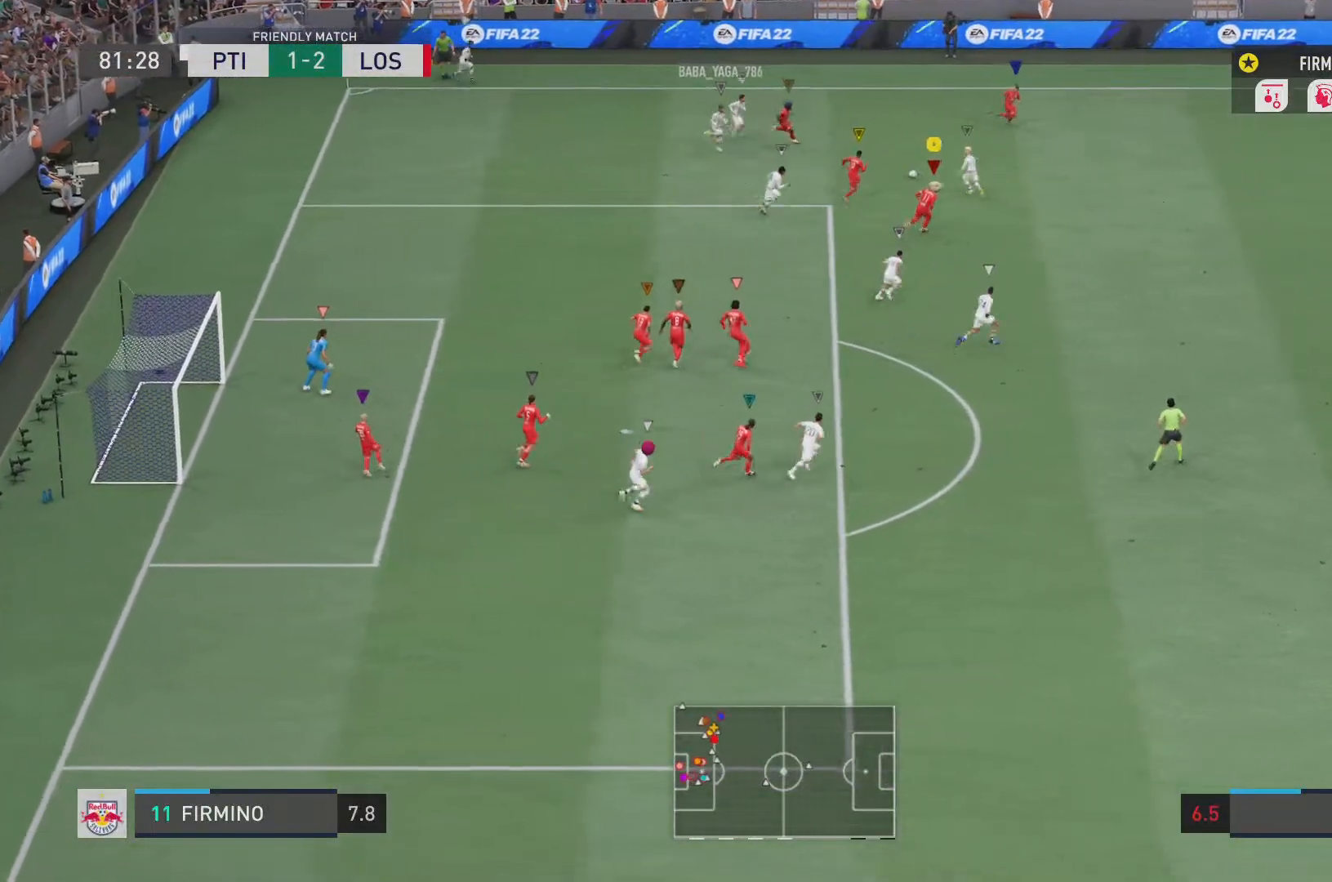
{"buttons": ["L2", "R2"], "left_stick": "up-left", "right_stick": "center", "events": []}
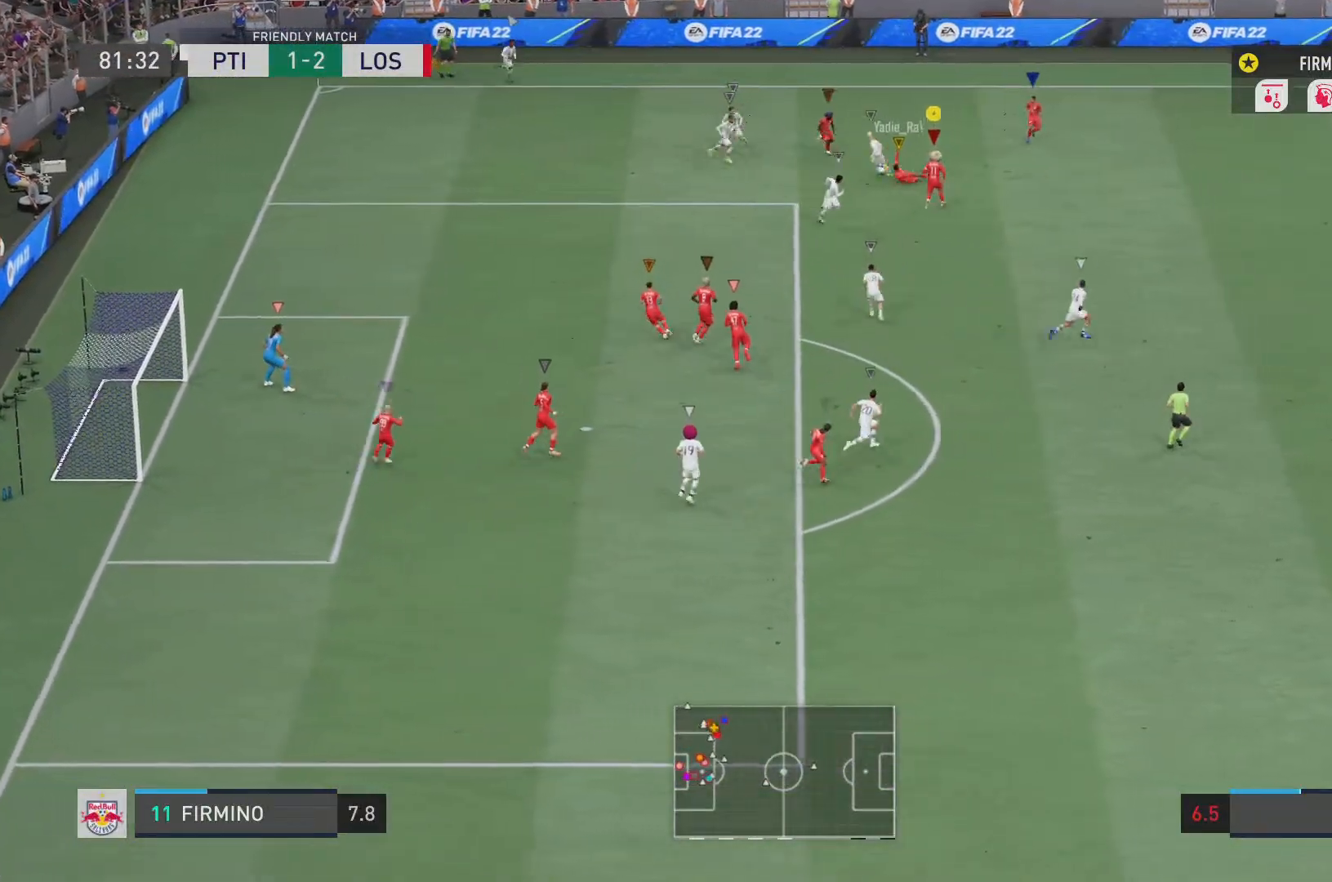
{"buttons": ["L2", "R2"], "left_stick": "down", "right_stick": "center", "events": [[83, "left_stick", "up"], [183, "left_stick", "down-right"], [450, "left_stick", "down"]]}
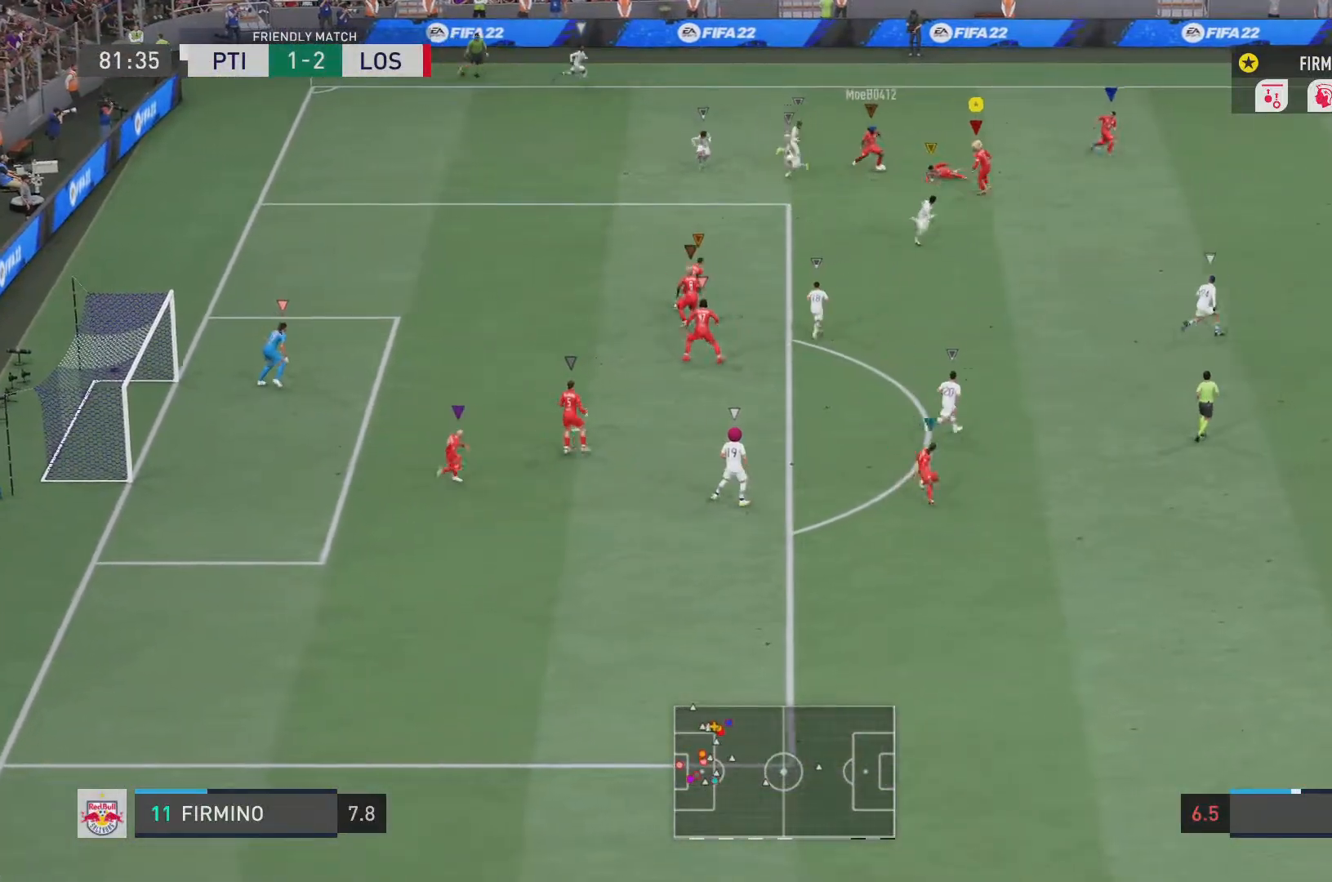
{"buttons": ["R2"], "left_stick": "down", "right_stick": "center", "events": [[367, "L2", "up"]]}
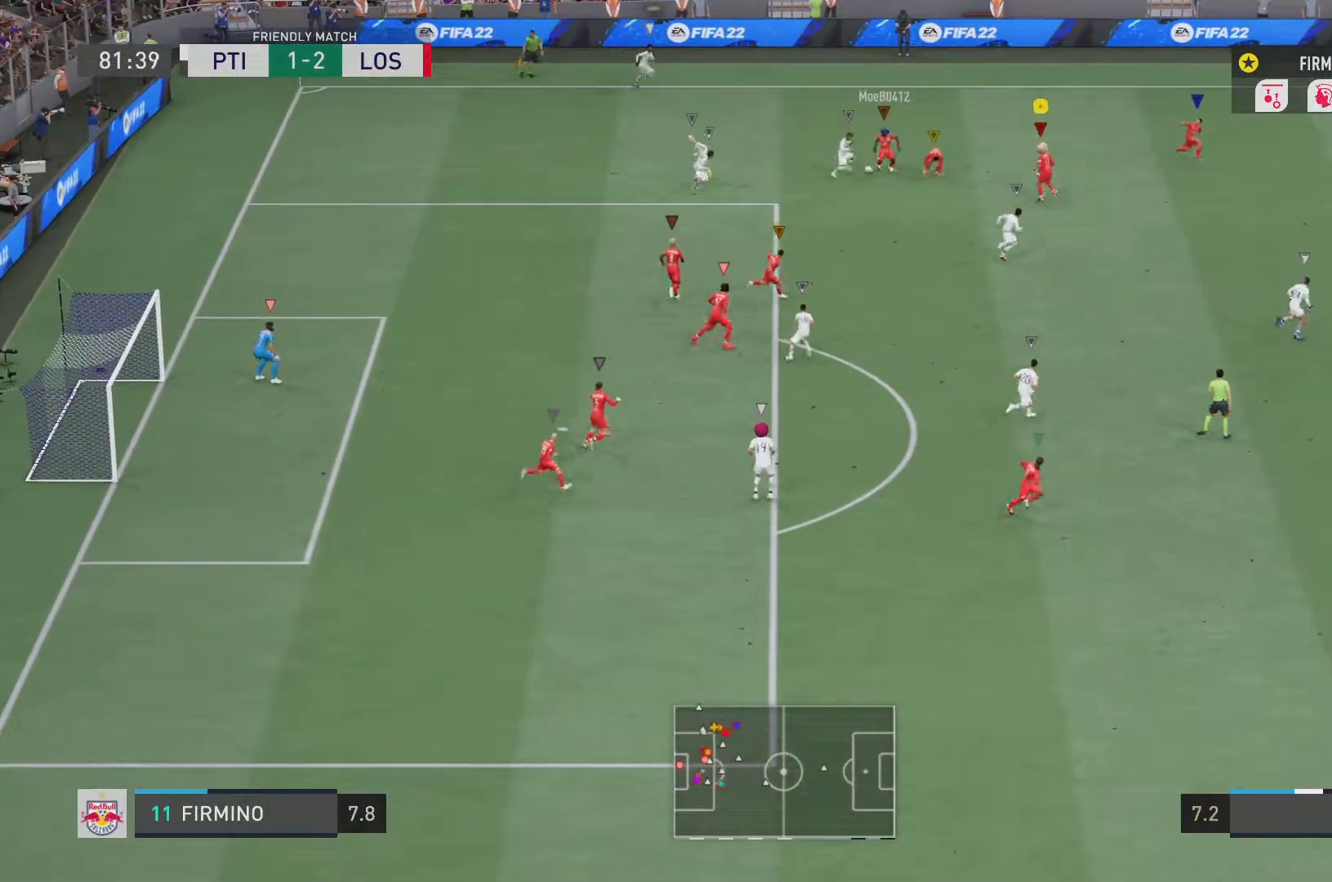
{"buttons": ["R2"], "left_stick": "up", "right_stick": "center", "events": [[367, "left_stick", "center"], [451, "left_stick", "up"]]}
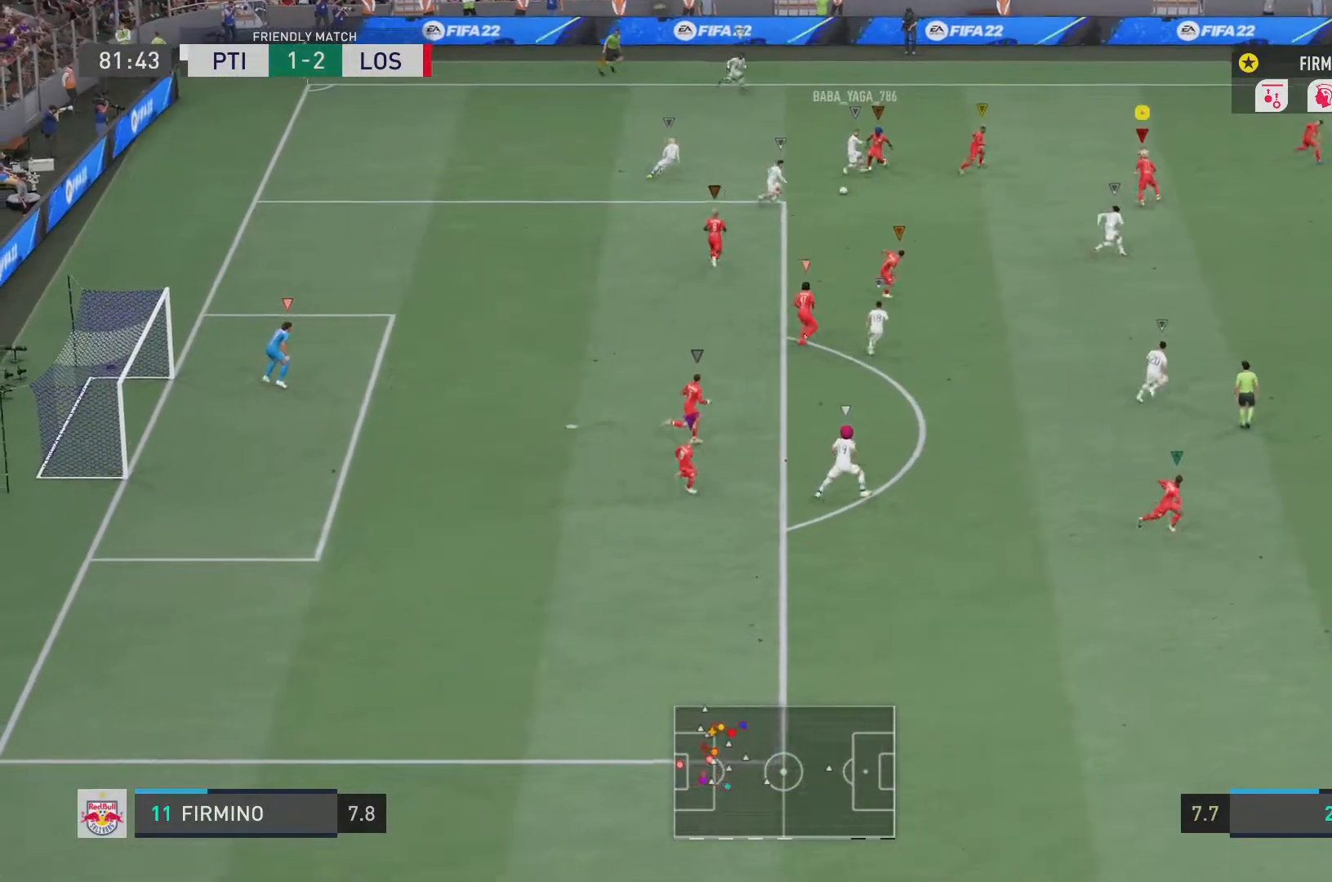
{"buttons": ["L2", "R2"], "left_stick": "left", "right_stick": "center", "events": [[33, "L2", "down"], [100, "left_stick", "left"]]}
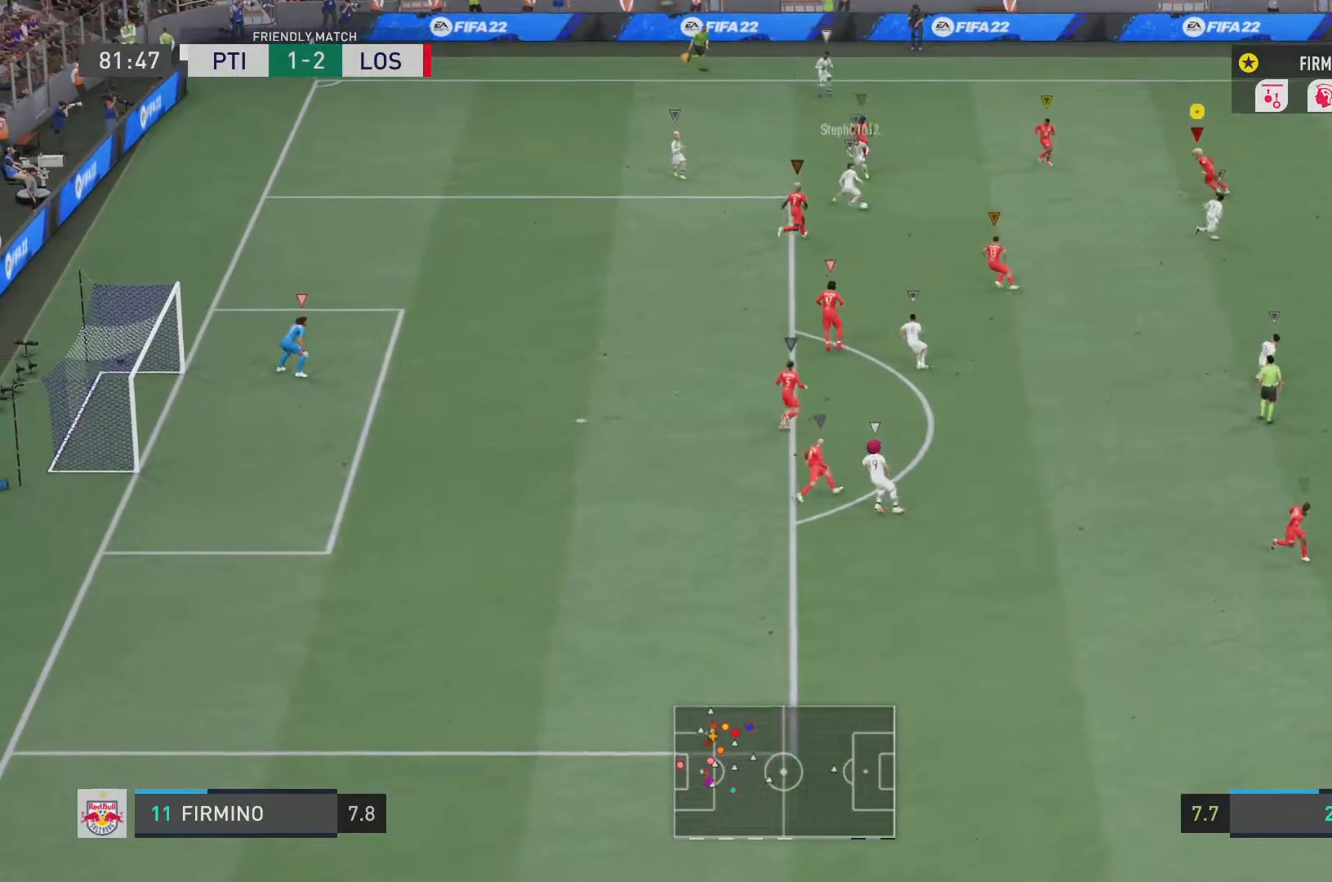
{"buttons": ["L2", "R2"], "left_stick": "down-left", "right_stick": "center", "events": [[84, "L2", "up"], [217, "left_stick", "down-left"], [351, "L2", "down"]]}
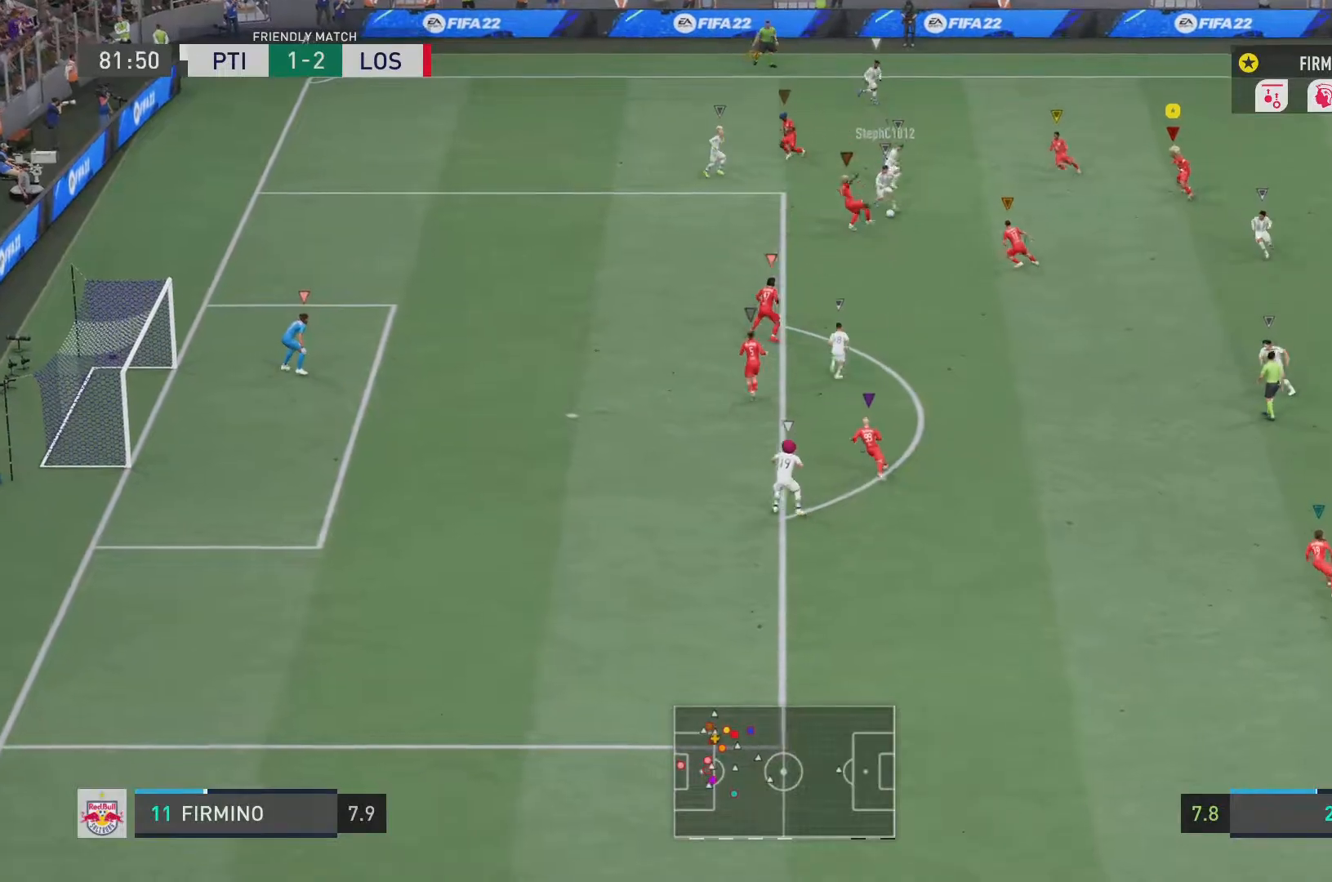
{"buttons": ["L2", "R2"], "left_stick": "down", "right_stick": "center", "events": [[116, "left_stick", "left"], [500, "left_stick", "down"]]}
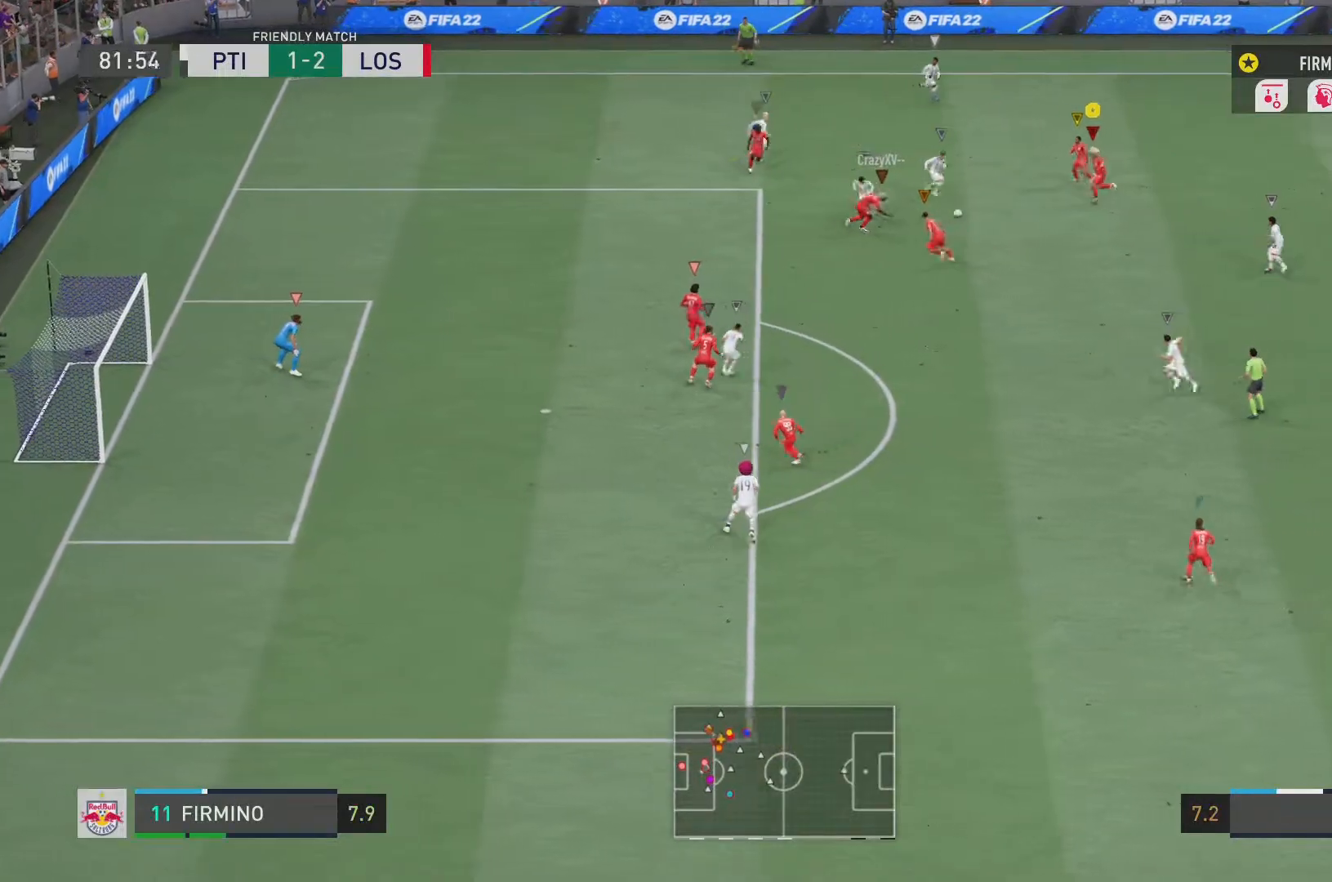
{"buttons": ["R2"], "left_stick": "down", "right_stick": "center", "events": [[484, "L2", "up"]]}